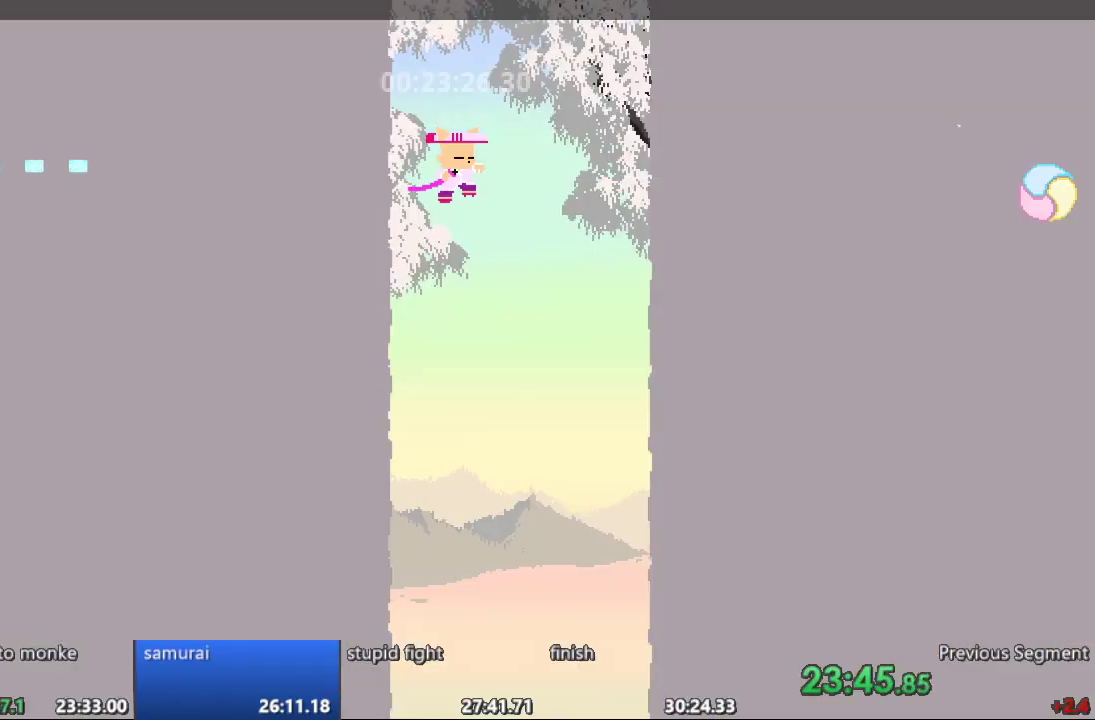
Gameplay with a controller; each line is a JSON object with the inputs held at the frame after it. "events" lists button and stick changes between this image and that frame as [ms after this image, input, new state], when the widget could be followed in between. Not read: A B CIRCLE CROSS L3 R3 SQUARE TRIANGLE X Y.
{"buttons": ["DPAD_LEFT"], "events": [[333, "DPAD_DOWN", "up"], [367, "DPAD_LEFT", "down"]]}
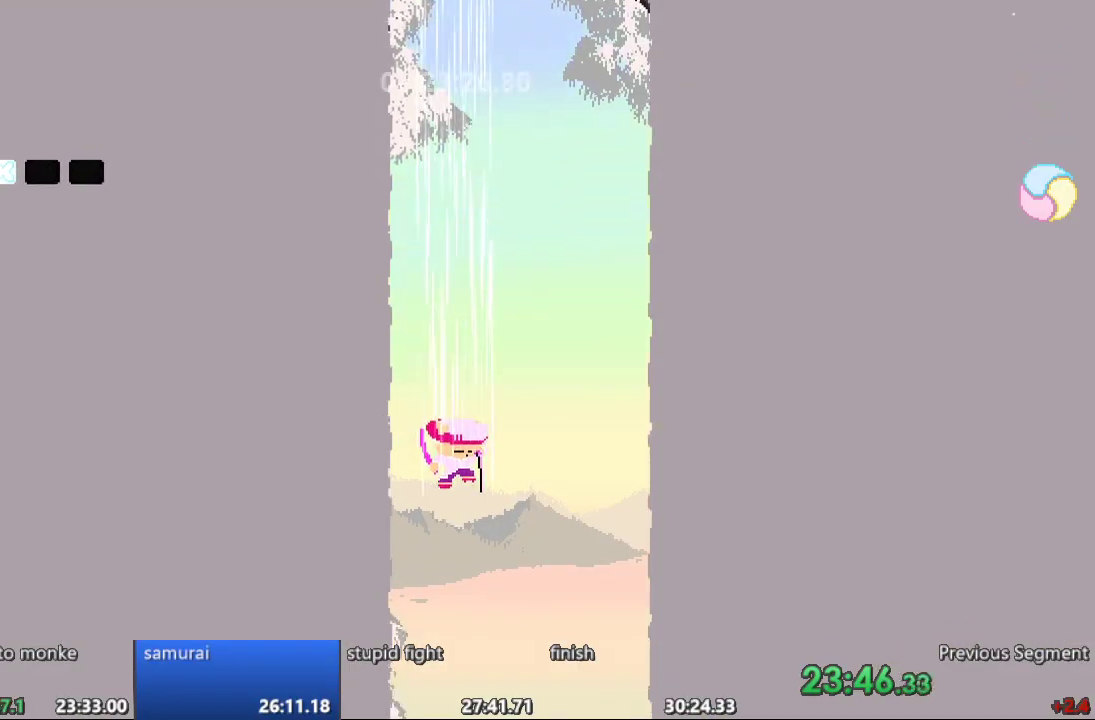
{"buttons": ["DPAD_LEFT"], "events": []}
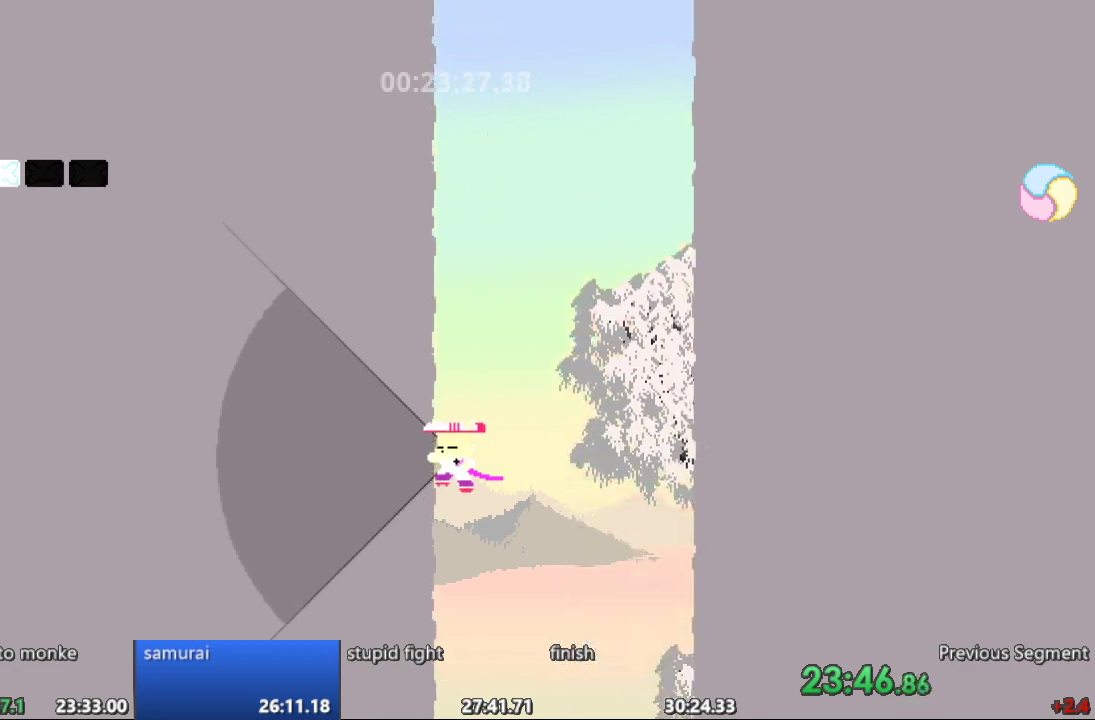
{"buttons": ["DPAD_LEFT"], "events": []}
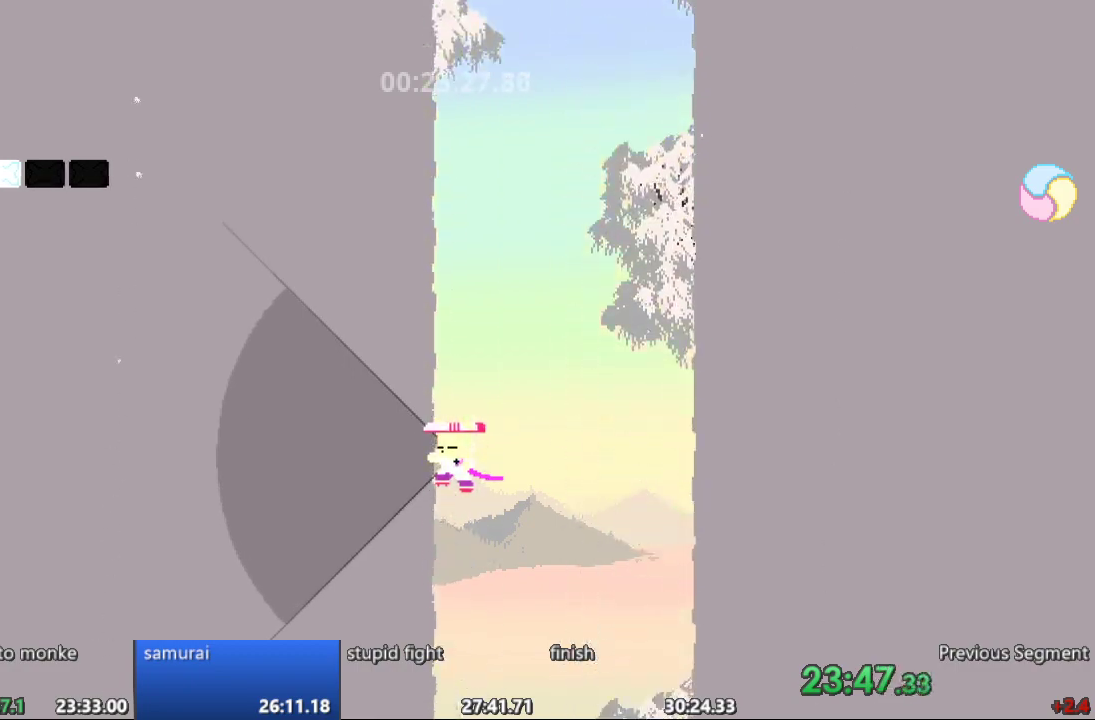
{"buttons": ["DPAD_LEFT"], "events": []}
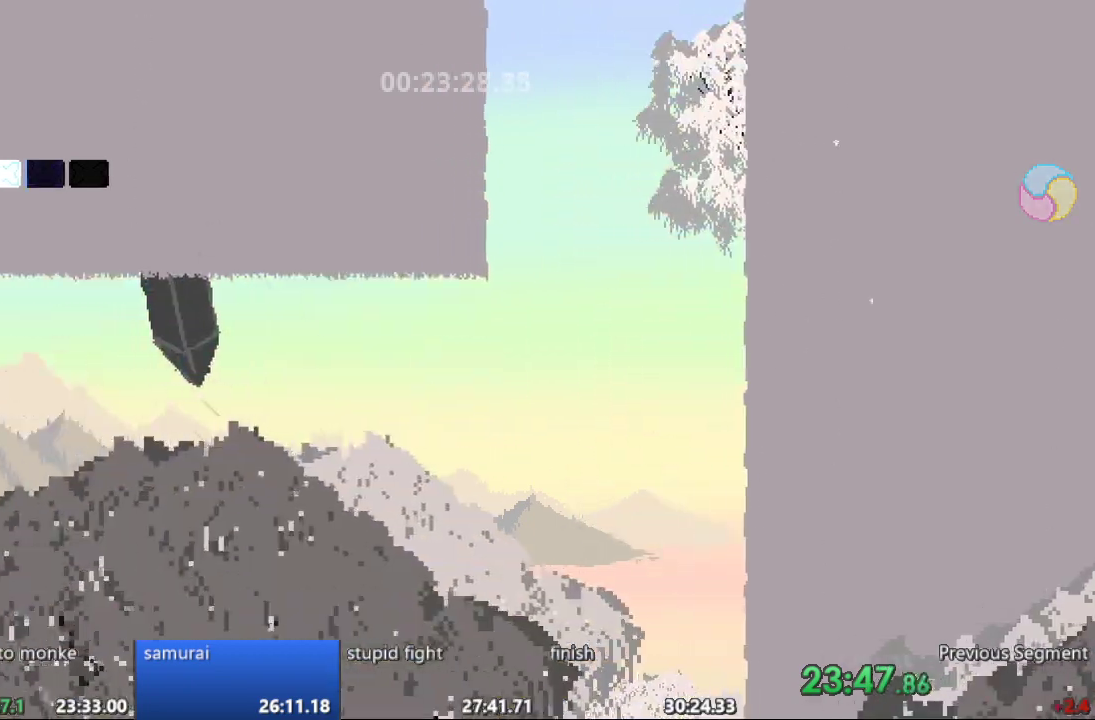
{"buttons": ["DPAD_LEFT"]}
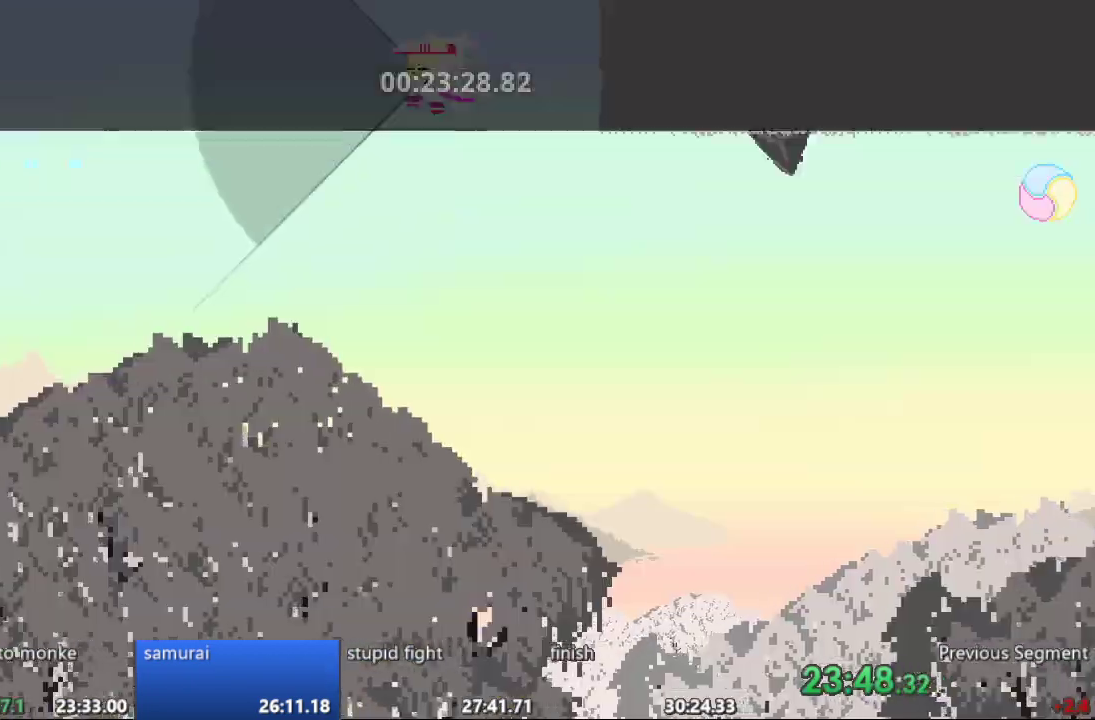
{"buttons": ["DPAD_LEFT"], "events": []}
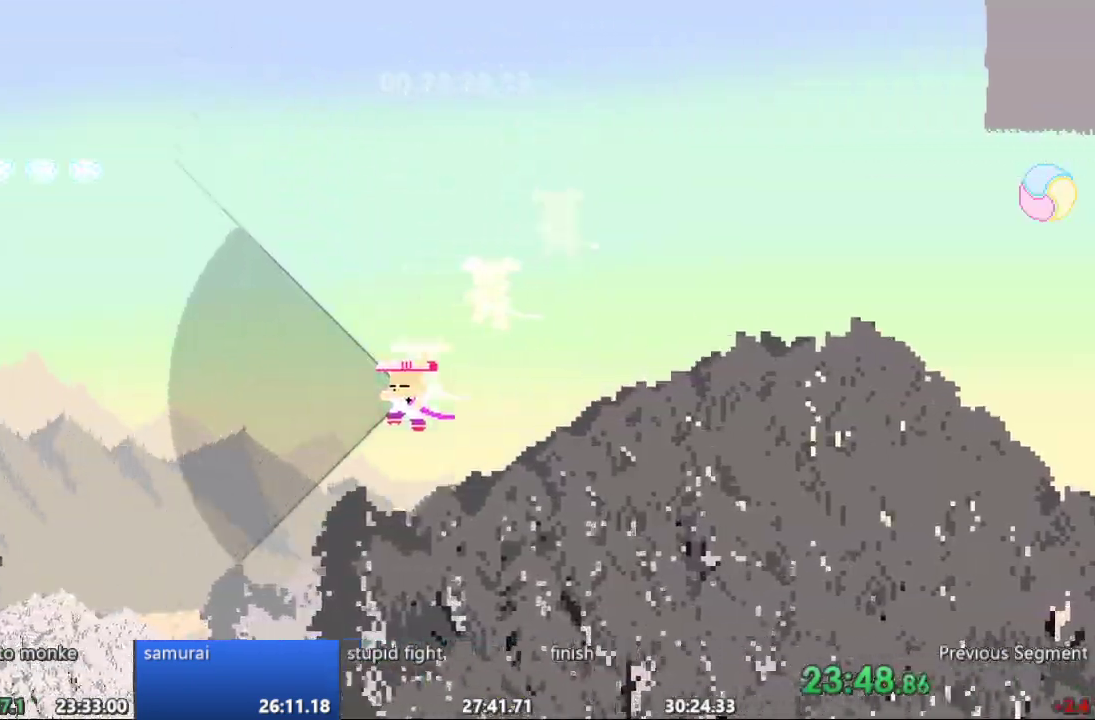
{"buttons": ["DPAD_LEFT"], "events": []}
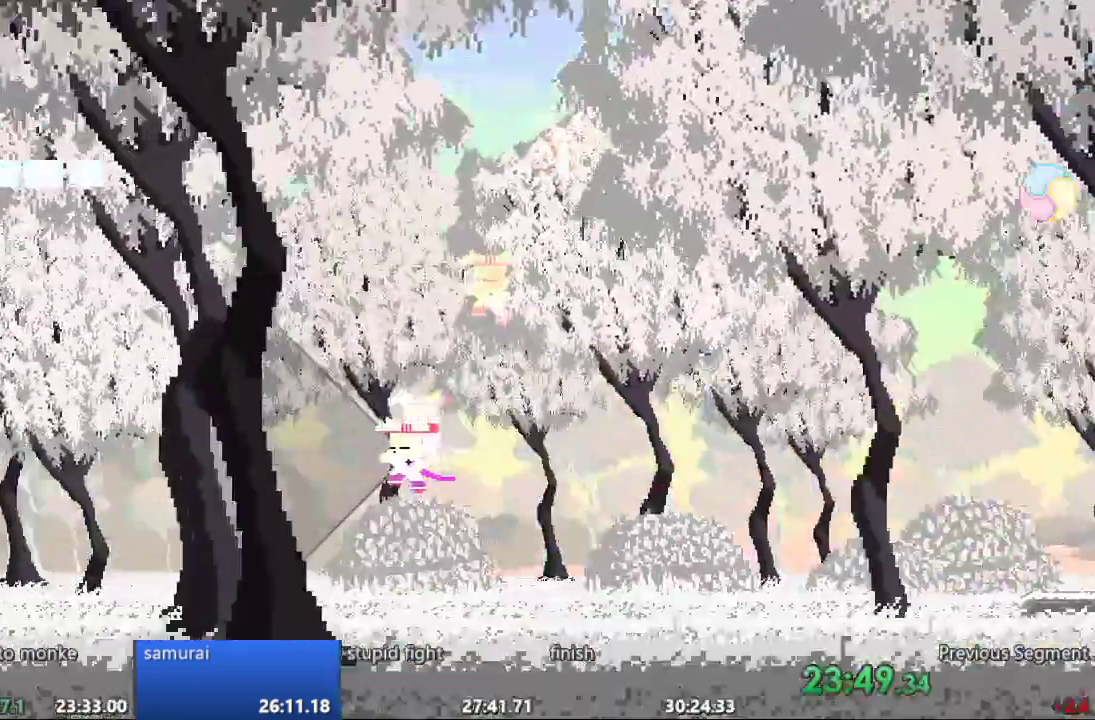
{"buttons": ["DPAD_LEFT"], "events": []}
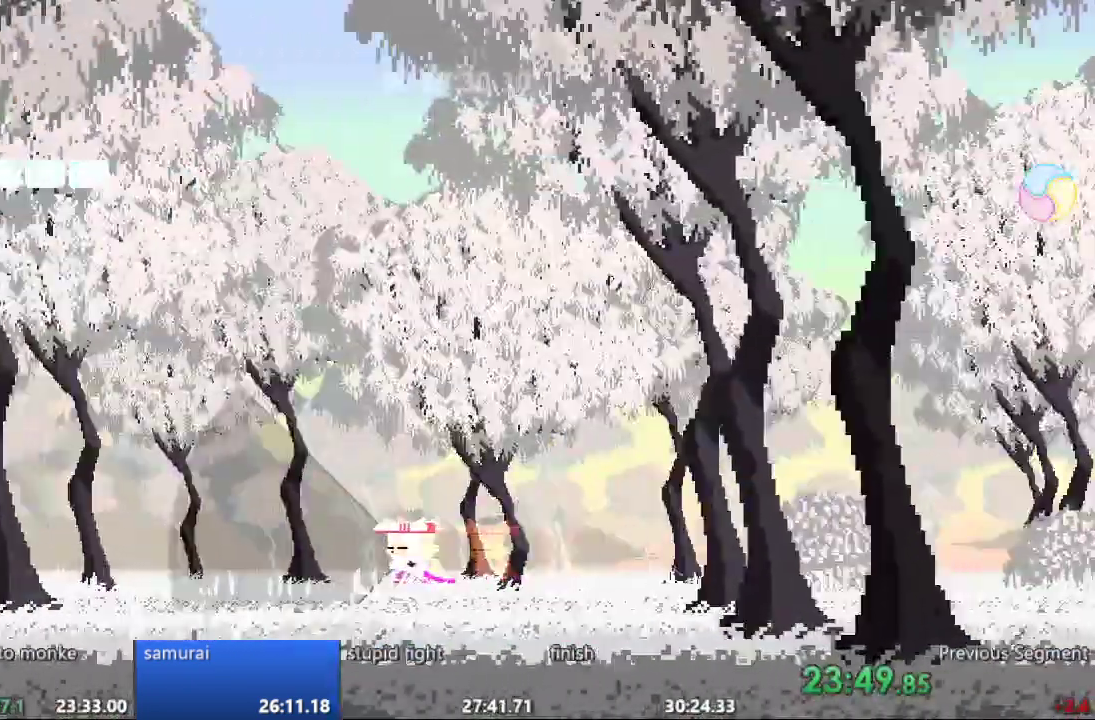
{"buttons": ["DPAD_LEFT"], "events": []}
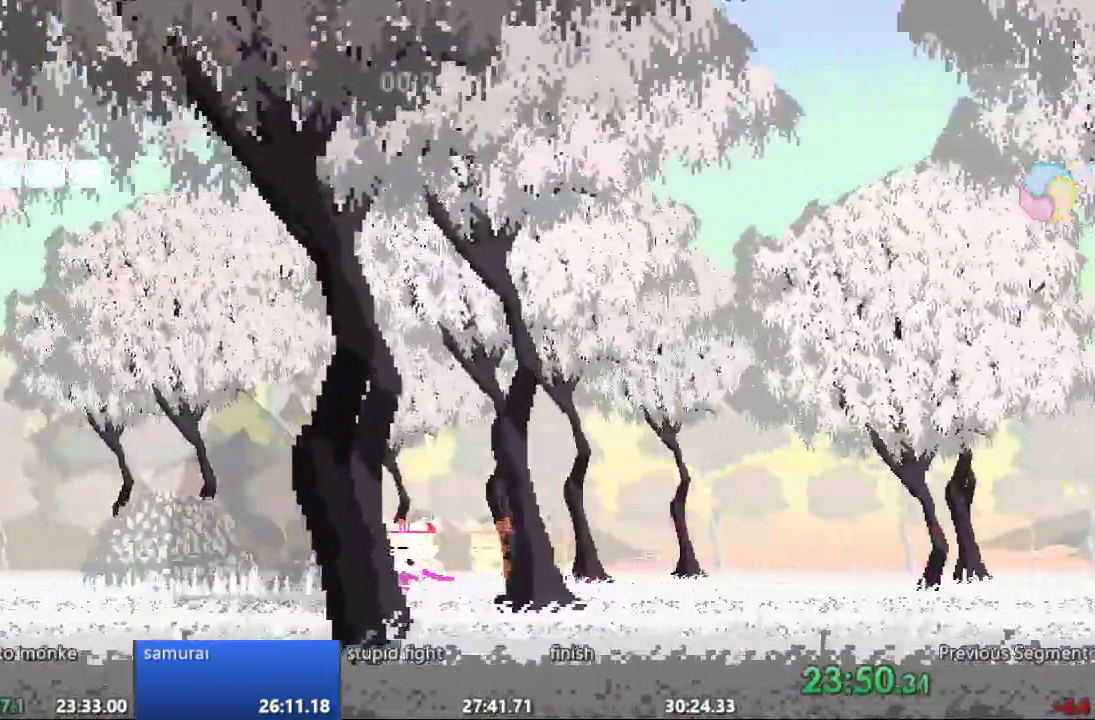
{"buttons": ["DPAD_UP", "DPAD_LEFT"], "events": [[383, "DPAD_UP", "down"]]}